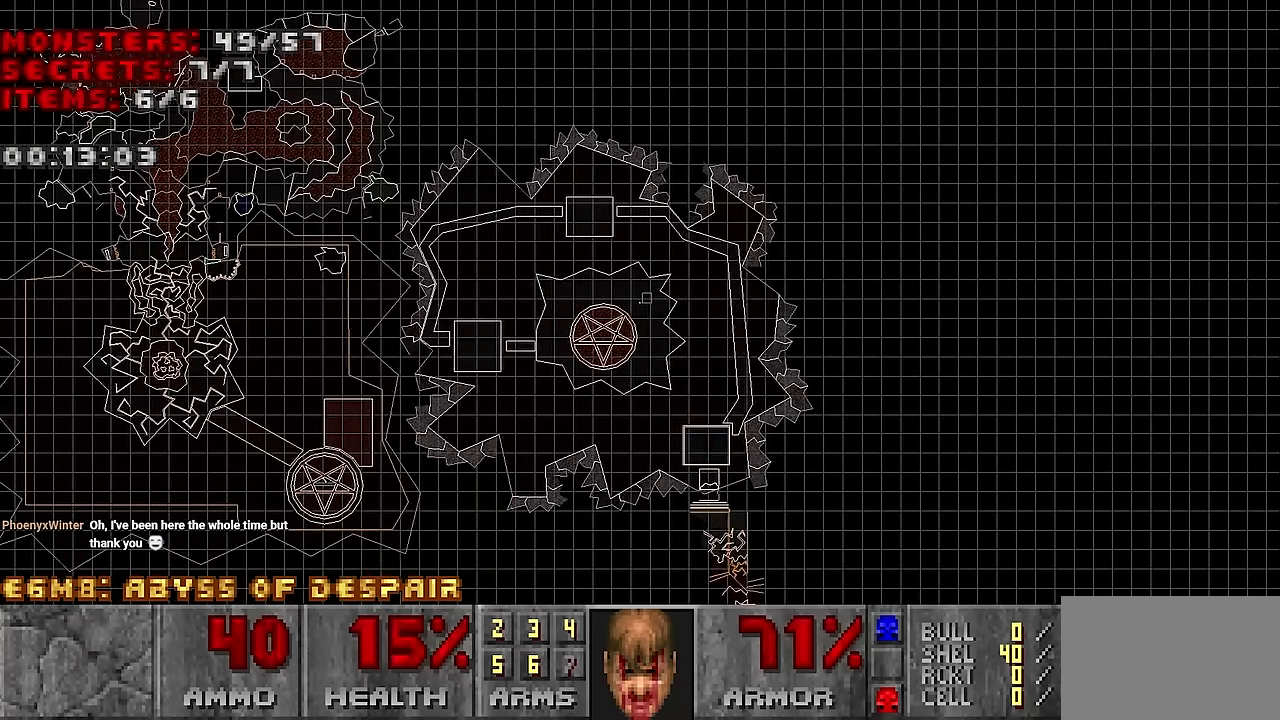
Gameplay with keyboard and mouse; each line is a JSON object with the keys and mouse buttons held at the frame after it. "events" lists presses ("down") and releases ("up") of "1", "2", "3", "4", "a", "alt", "c", "ctrl", "d", "e", "f", "q", "r", "s", "shift", "space", "tab", "v", "w", "x", "z", "mouse_left", "mouse_wheel" and "mouse_right" between this image and that frame as [ms after this image, input, new state], when the widget could be followed in between. "mouse_left", "mouse_wheel", "mouse_right" = the "left", "wheel", "right" buttons of the "mouse" list. No other keys are recorded. "wheel" means that the mouse wheel is clicked or scrolled. Not read: mouse_move.
{"keys": [], "mouse": [], "events": []}
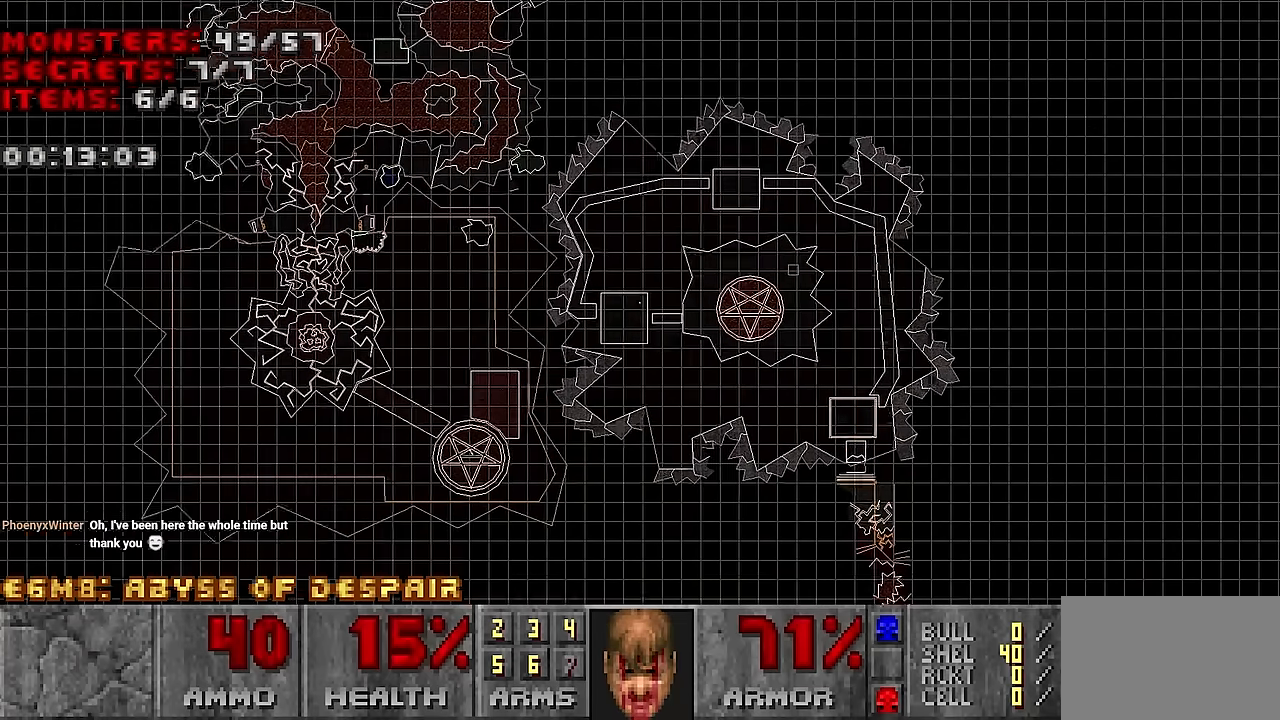
{"keys": [], "mouse": [], "events": []}
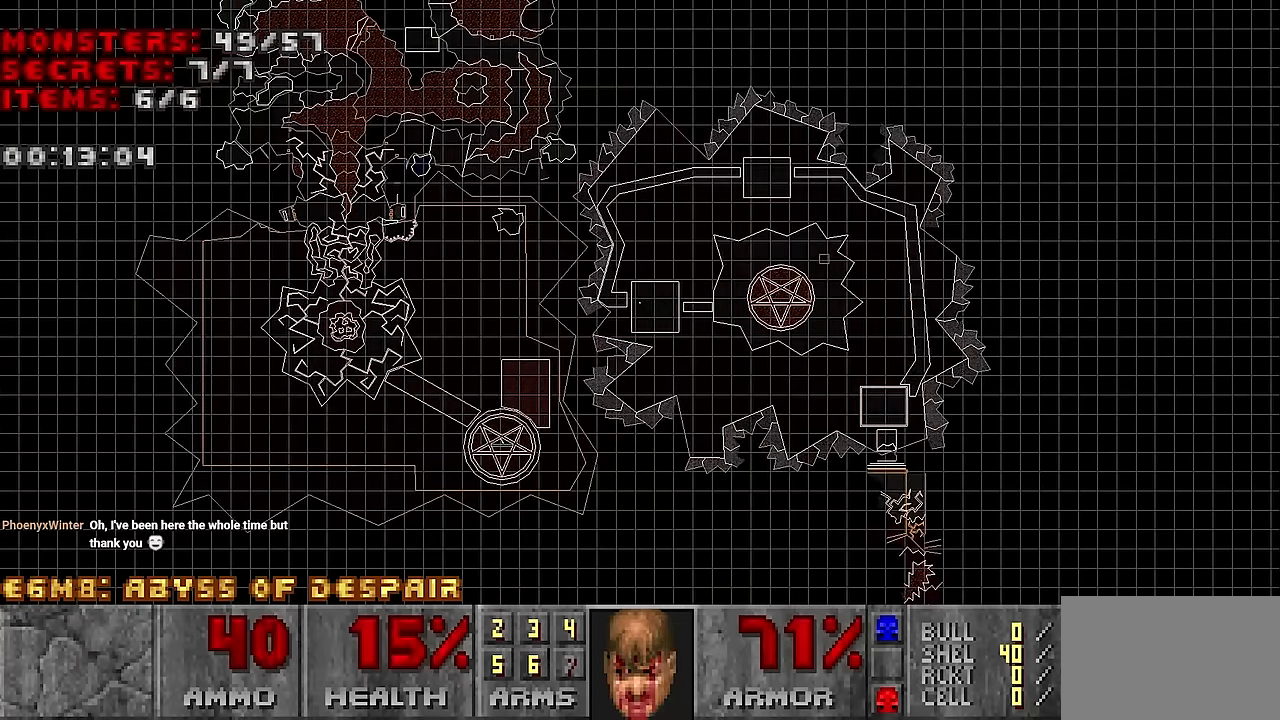
{"keys": [], "mouse": [], "events": [[250, "tab", "down"], [333, "tab", "up"]]}
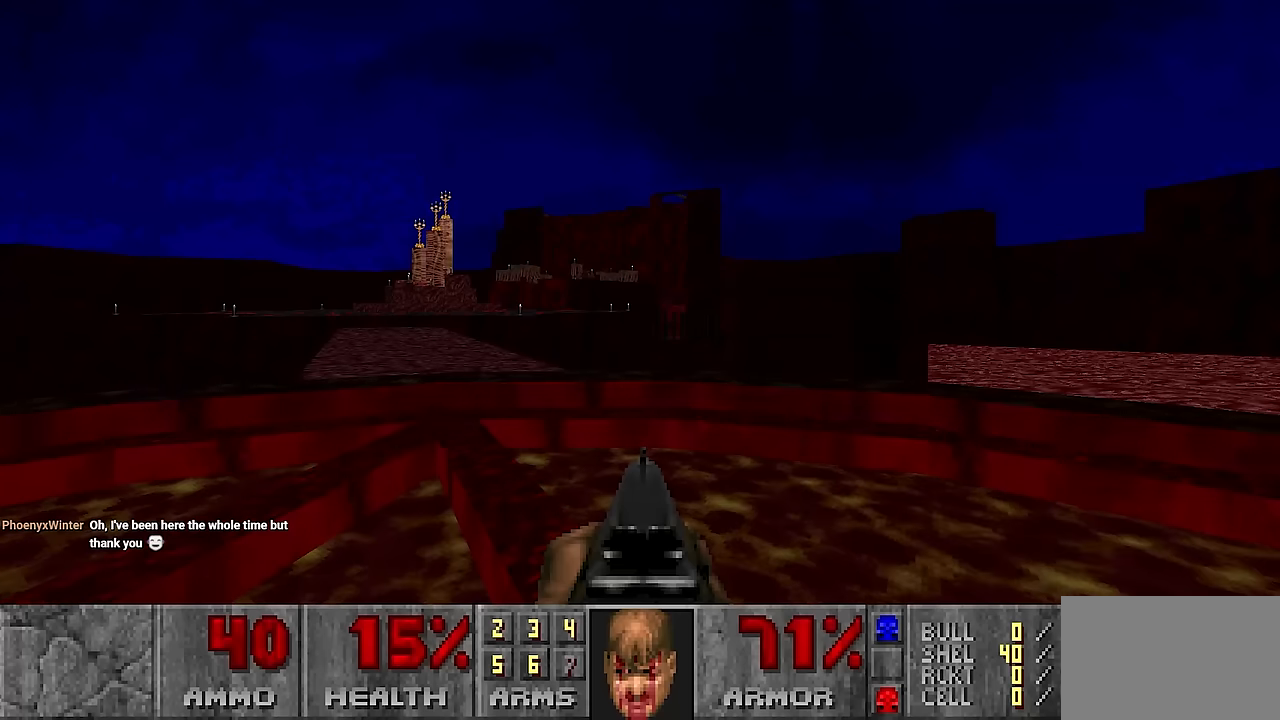
{"keys": [], "mouse": [], "events": []}
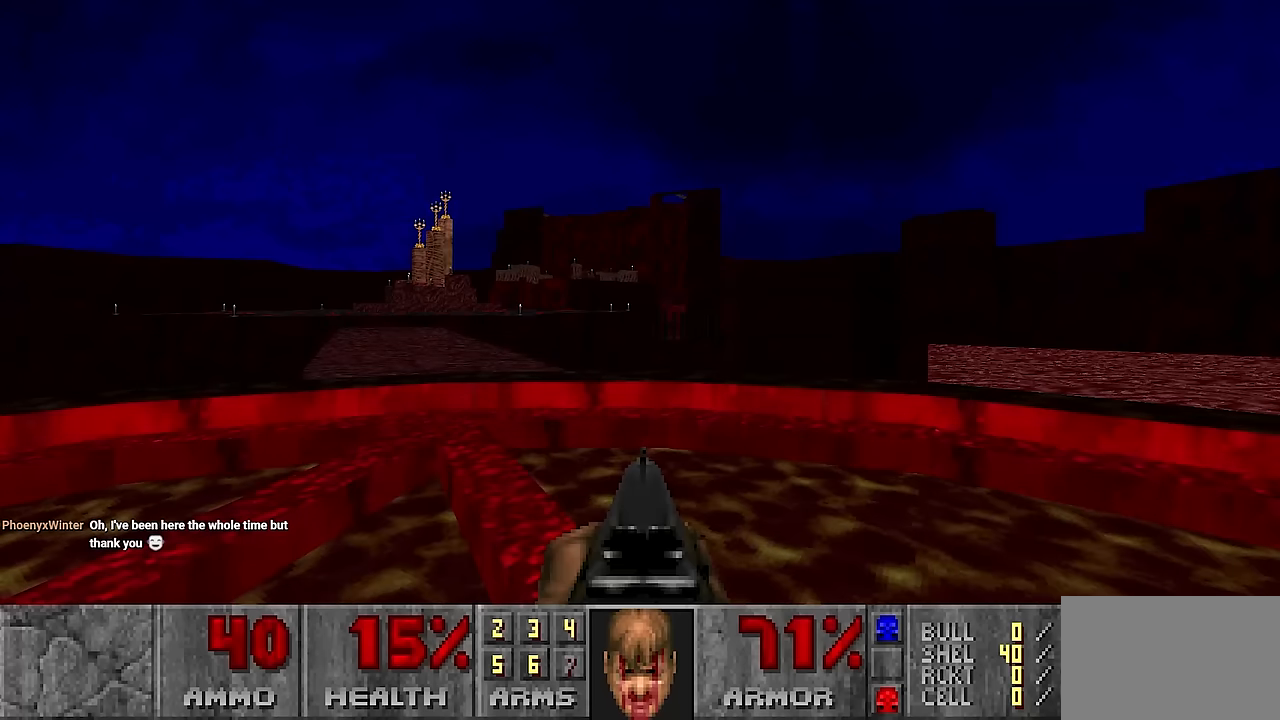
{"keys": [], "mouse": [], "events": []}
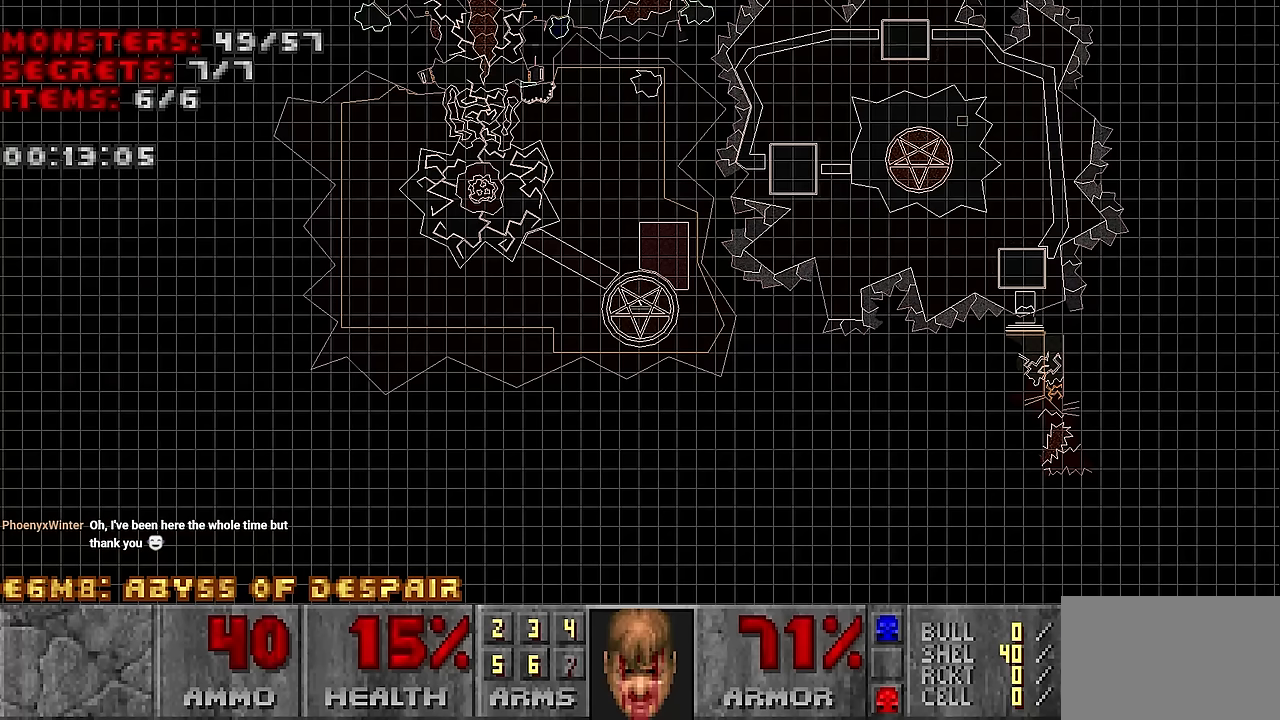
{"keys": [], "mouse": [], "events": [[17, "tab", "down"], [100, "tab", "up"]]}
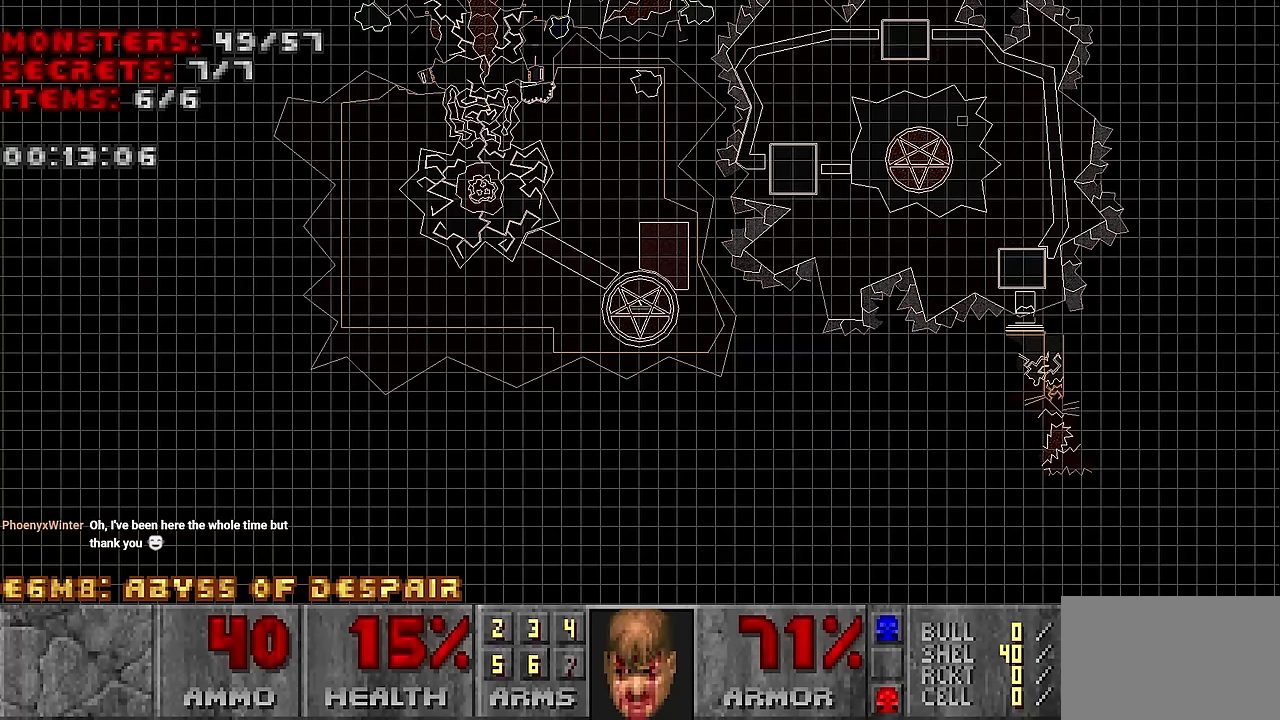
{"keys": [], "mouse": [], "events": [[134, "tab", "down"], [217, "tab", "up"], [350, "w", "down"], [450, "a", "down"], [500, "a", "up"], [500, "w", "up"]]}
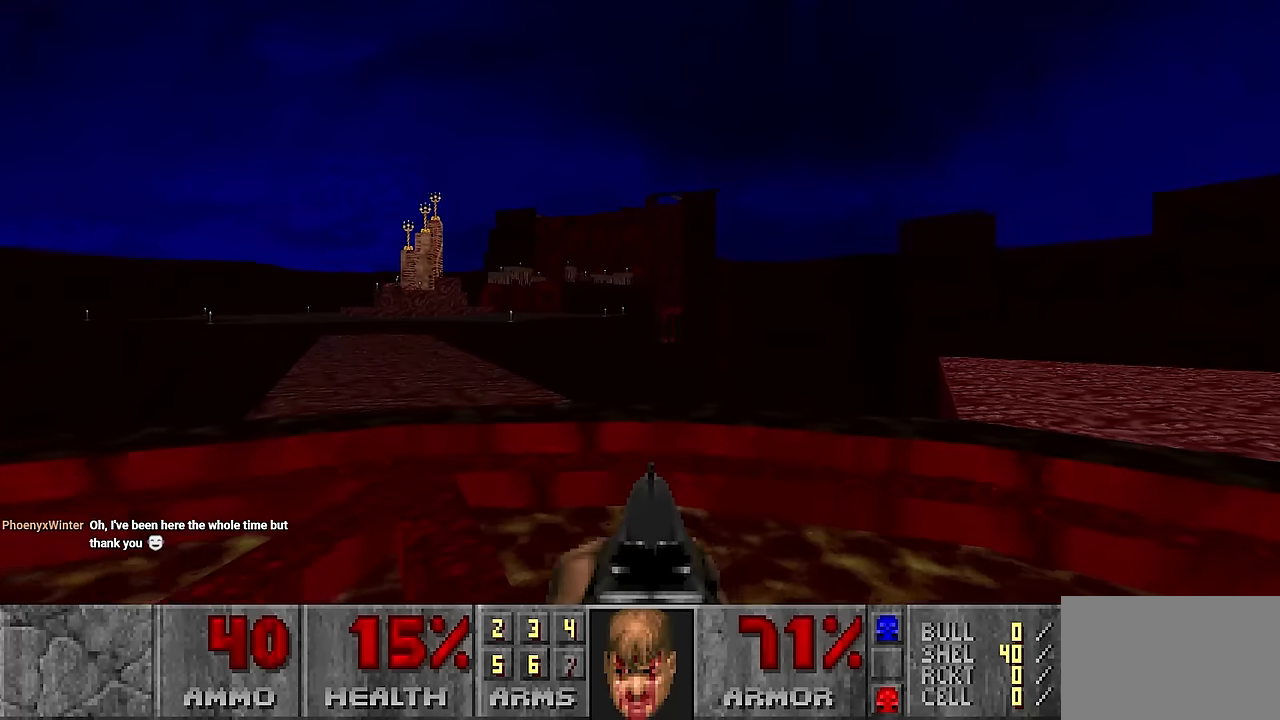
{"keys": [], "mouse": [], "events": [[317, "w", "down"], [417, "w", "up"]]}
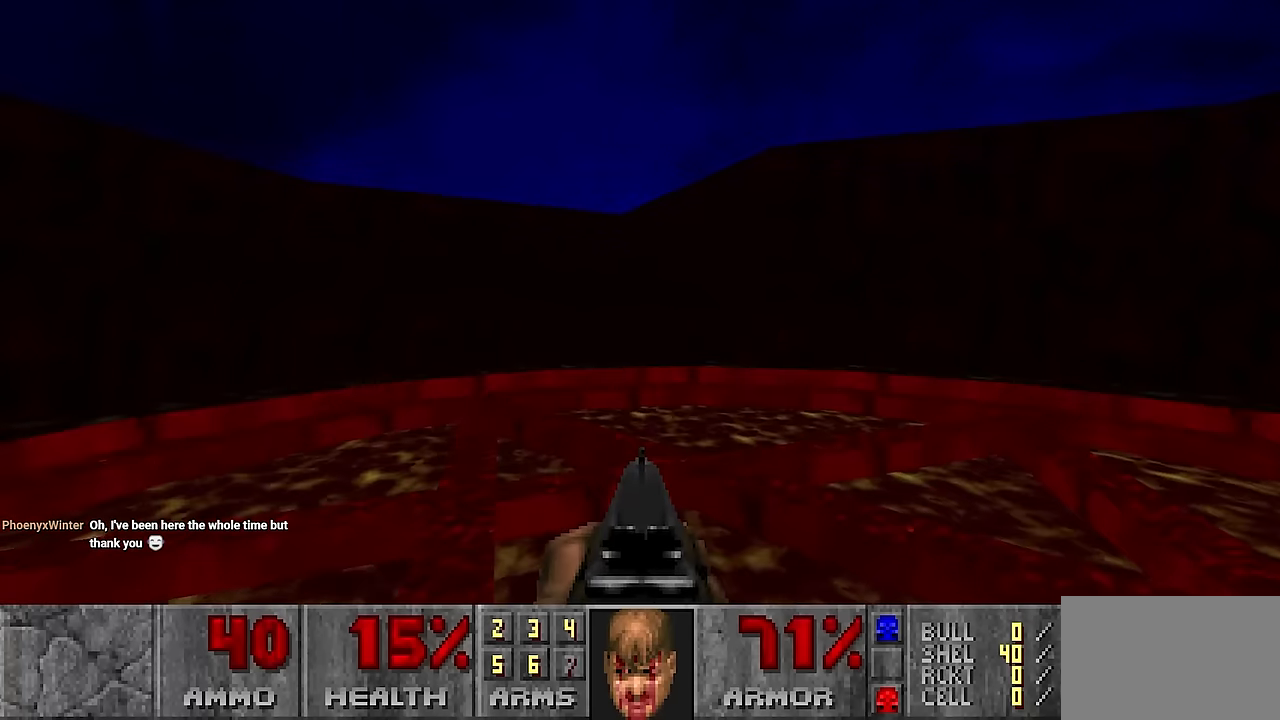
{"keys": [], "mouse": [], "events": []}
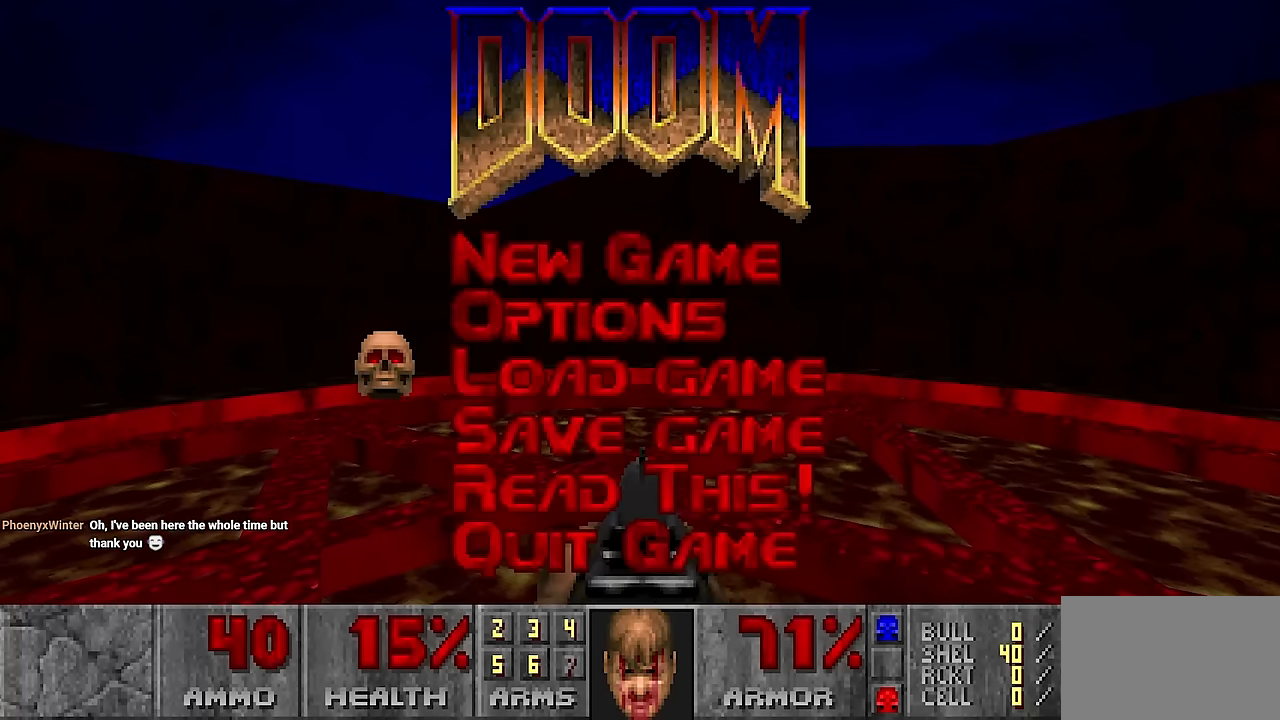
{"keys": [], "mouse": [], "events": []}
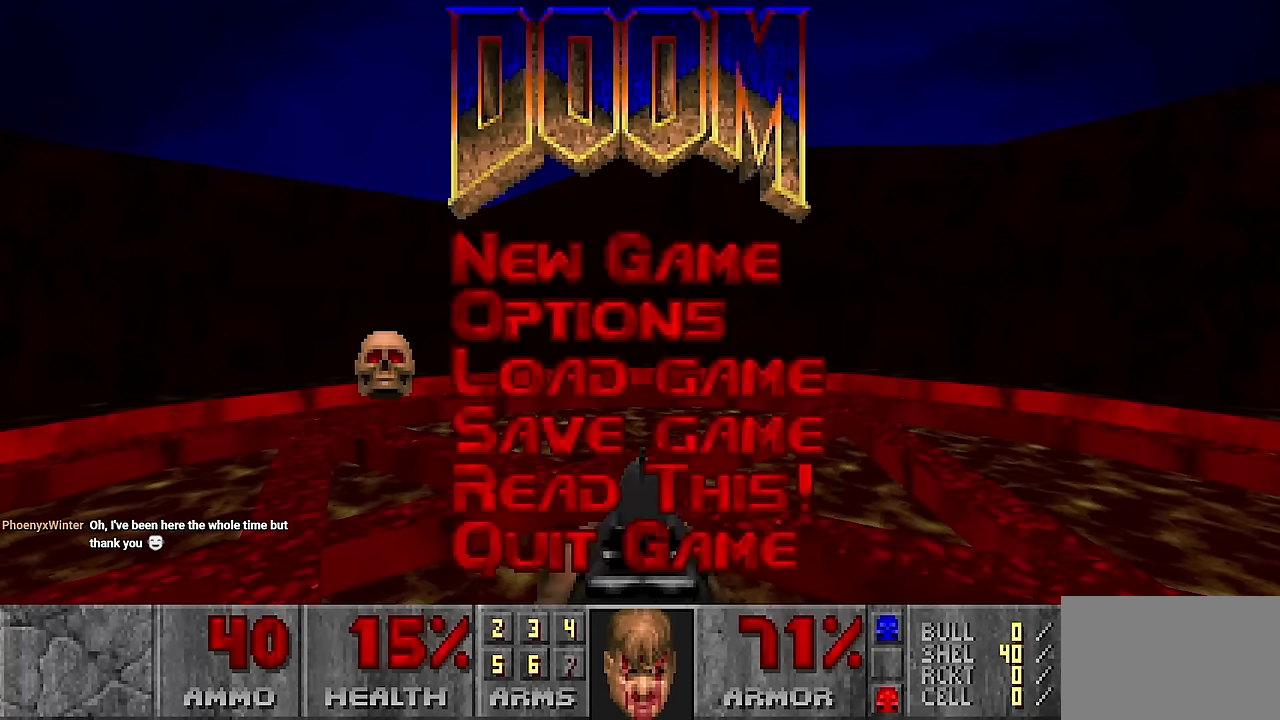
{"keys": [], "mouse": [], "events": []}
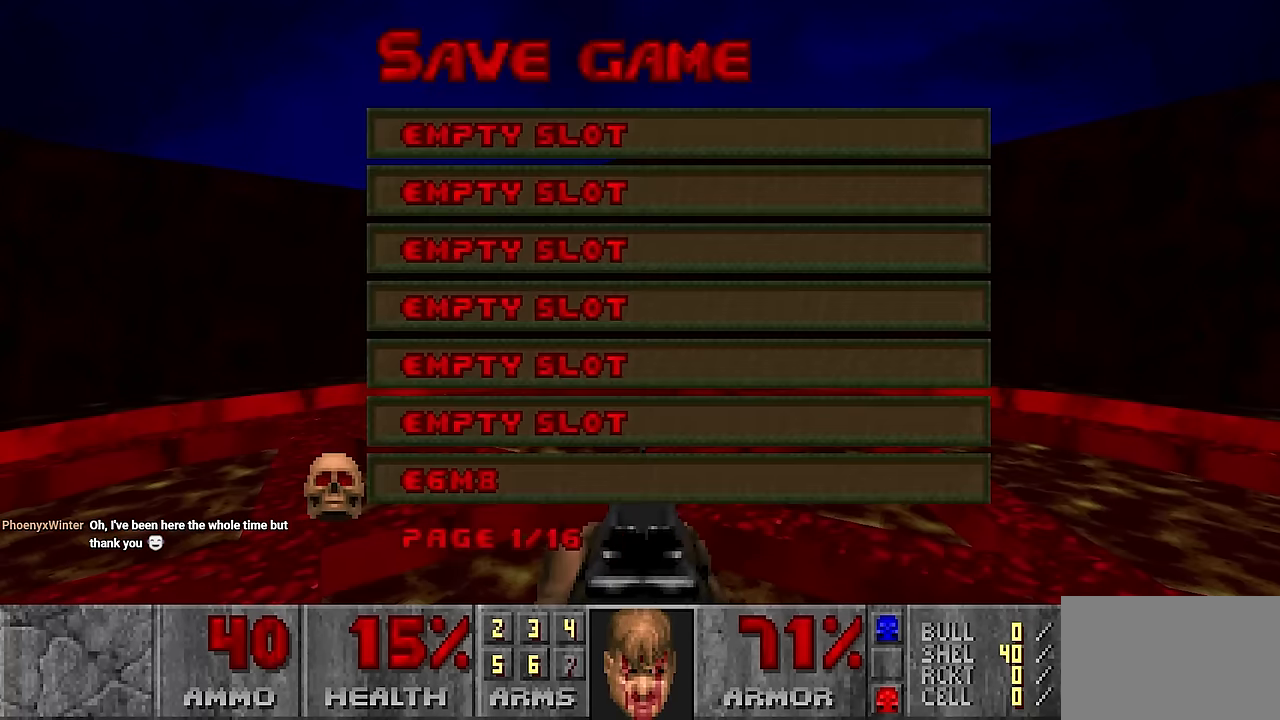
{"keys": [], "mouse": [], "events": []}
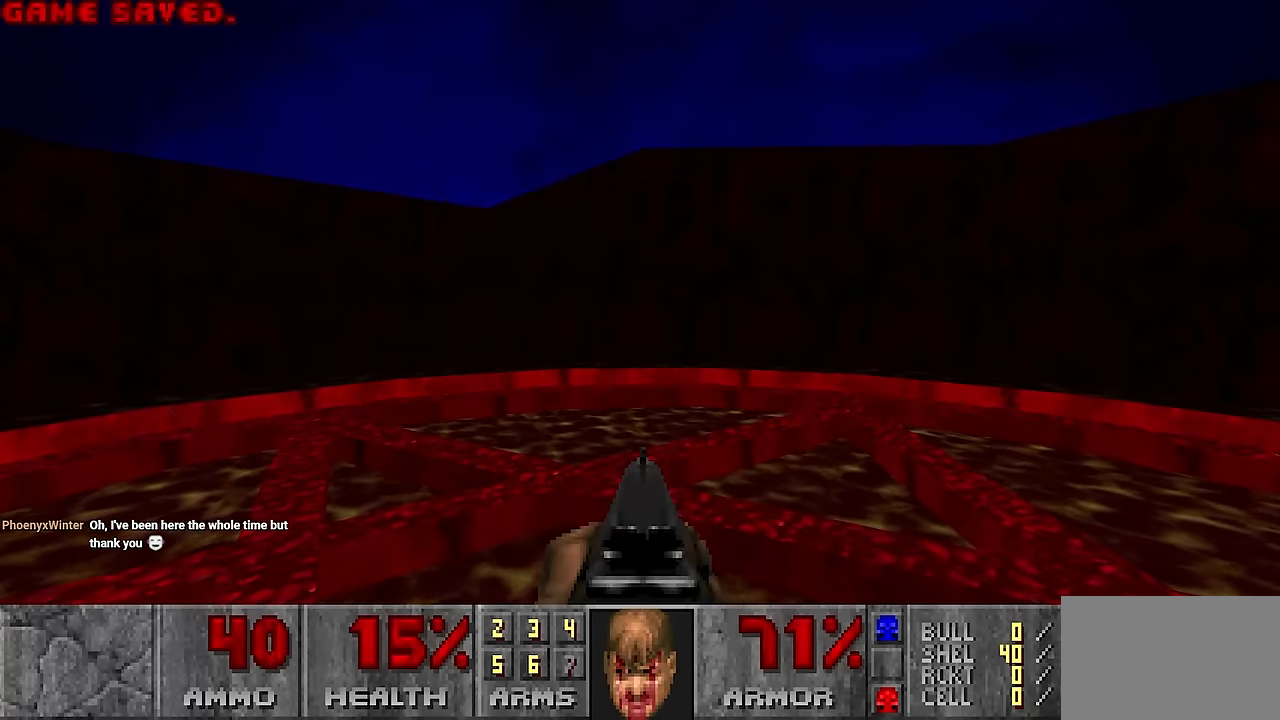
{"keys": ["w"], "mouse": [], "events": [[500, "w", "down"]]}
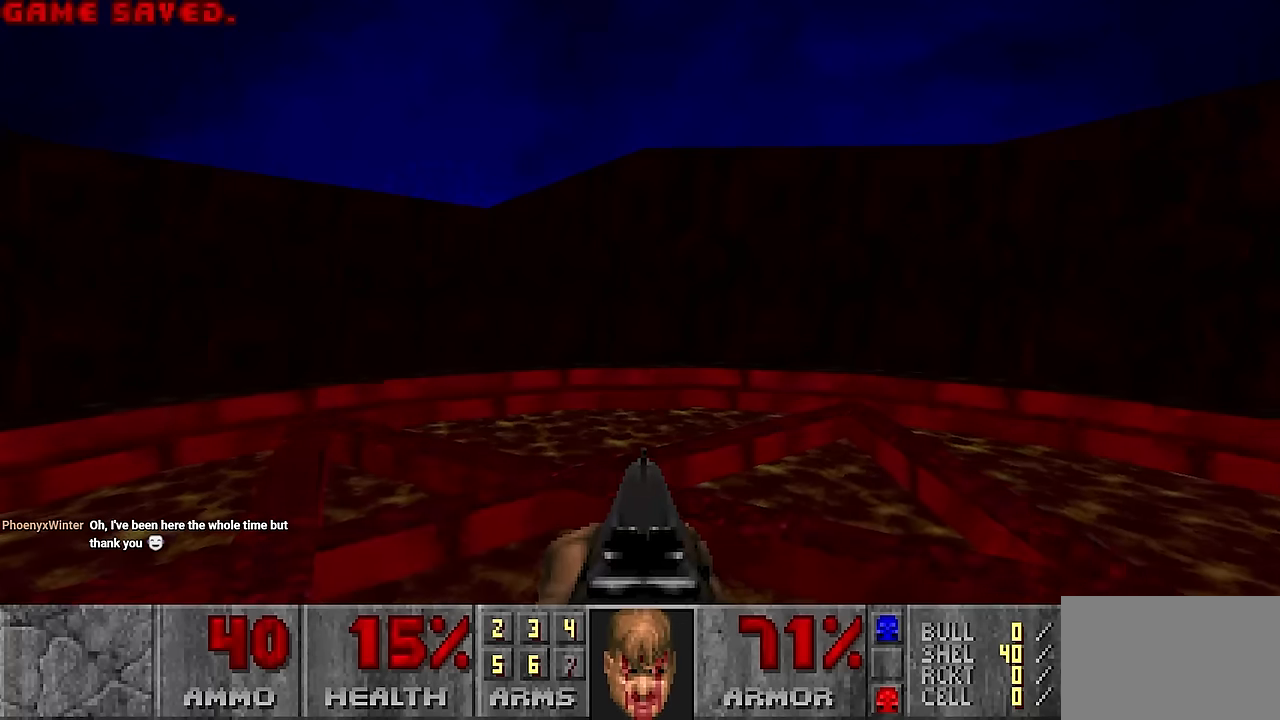
{"keys": [], "mouse": [], "events": [[367, "w", "up"]]}
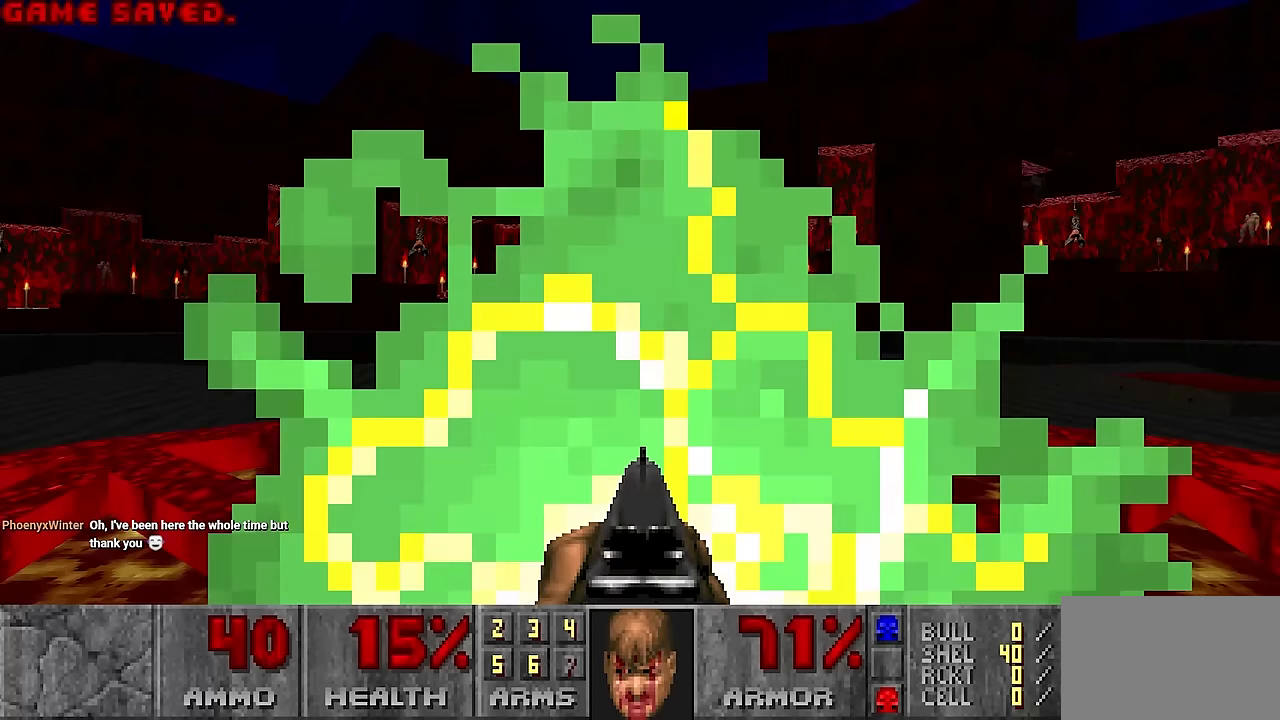
{"keys": ["d", "w"], "mouse": [], "events": [[283, "d", "down"], [433, "w", "down"]]}
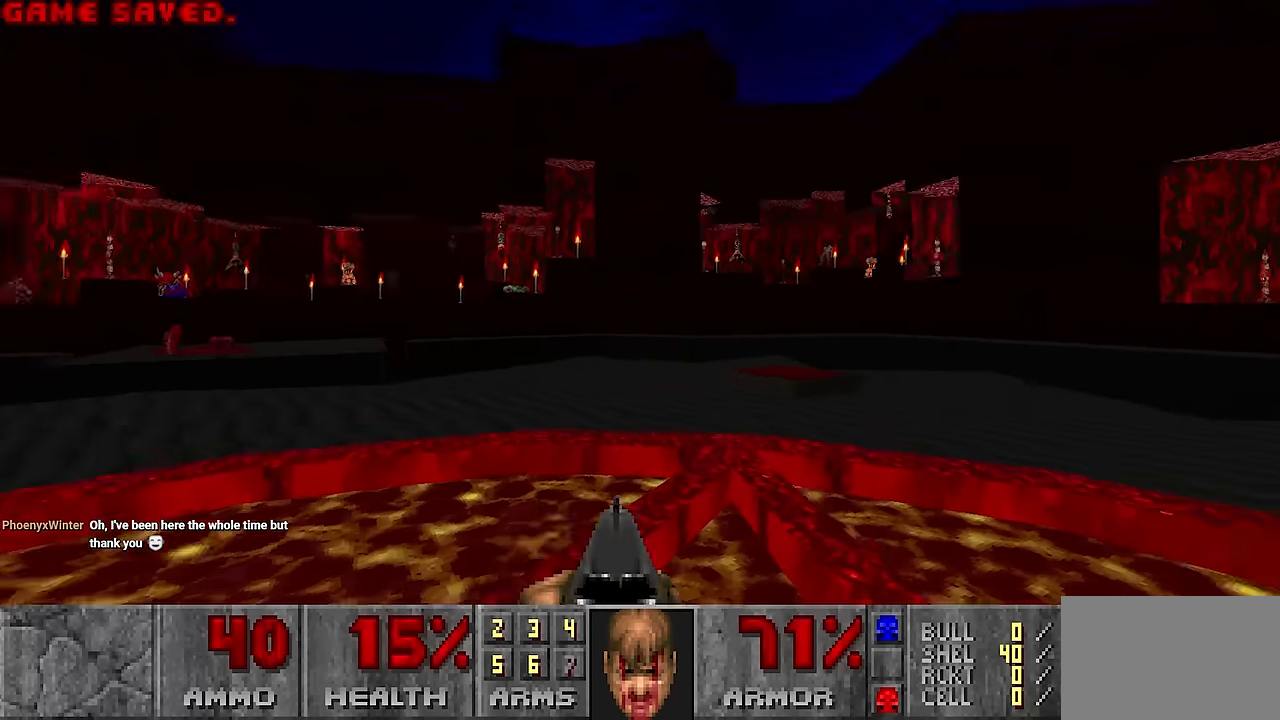
{"keys": ["d", "w"], "mouse": [], "events": []}
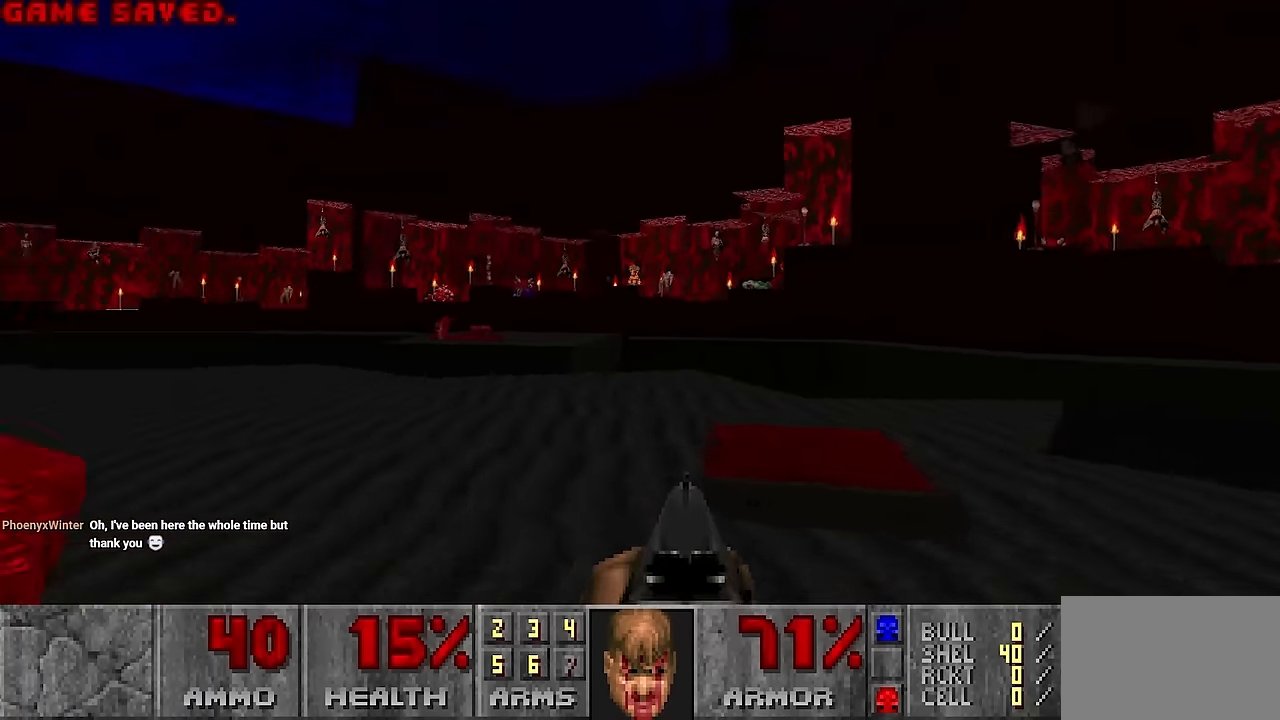
{"keys": ["d"], "mouse": [], "events": [[133, "w", "up"], [183, "d", "up"], [333, "a", "down"], [383, "w", "down"], [417, "a", "up"], [417, "d", "down"], [467, "w", "up"]]}
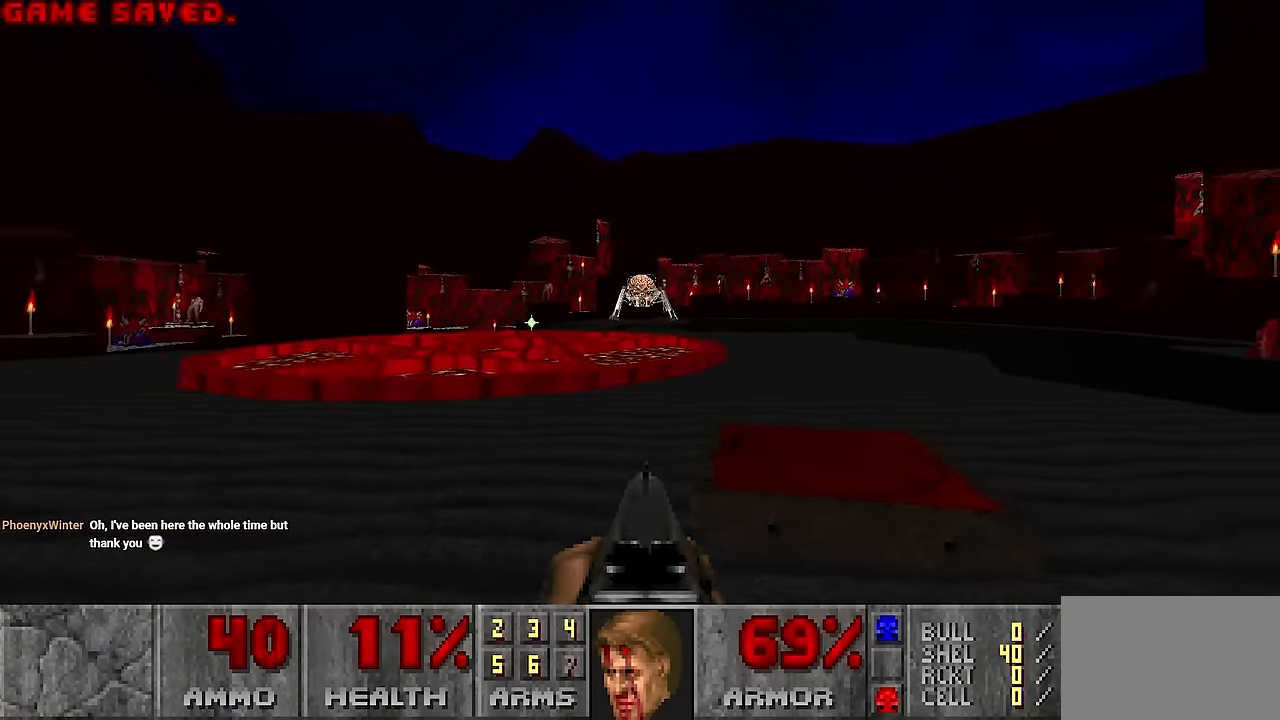
{"keys": [], "mouse": [], "events": [[17, "d", "up"], [17, "mouse_left", "down"], [250, "w", "down"], [300, "mouse_left", "up"], [333, "w", "up"]]}
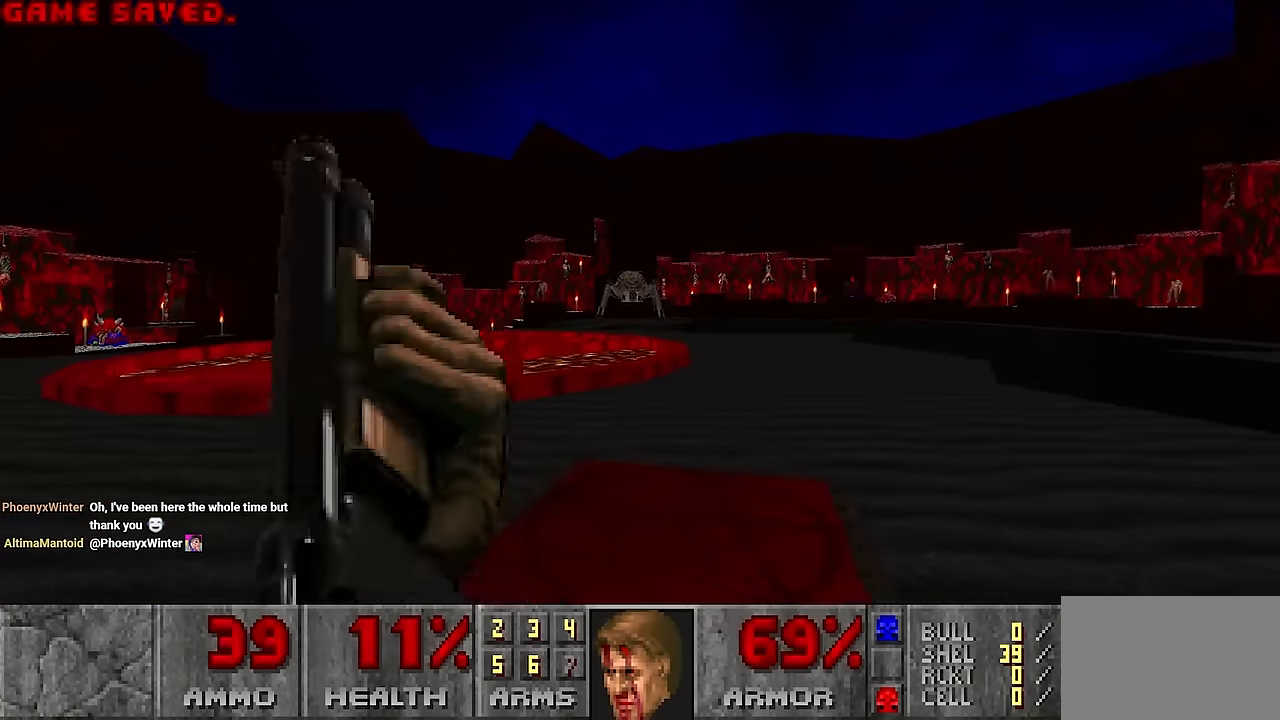
{"keys": [], "mouse": ["left"], "events": [[33, "s", "down"], [83, "s", "up"], [217, "mouse_left", "down"], [300, "w", "down"], [400, "w", "up"]]}
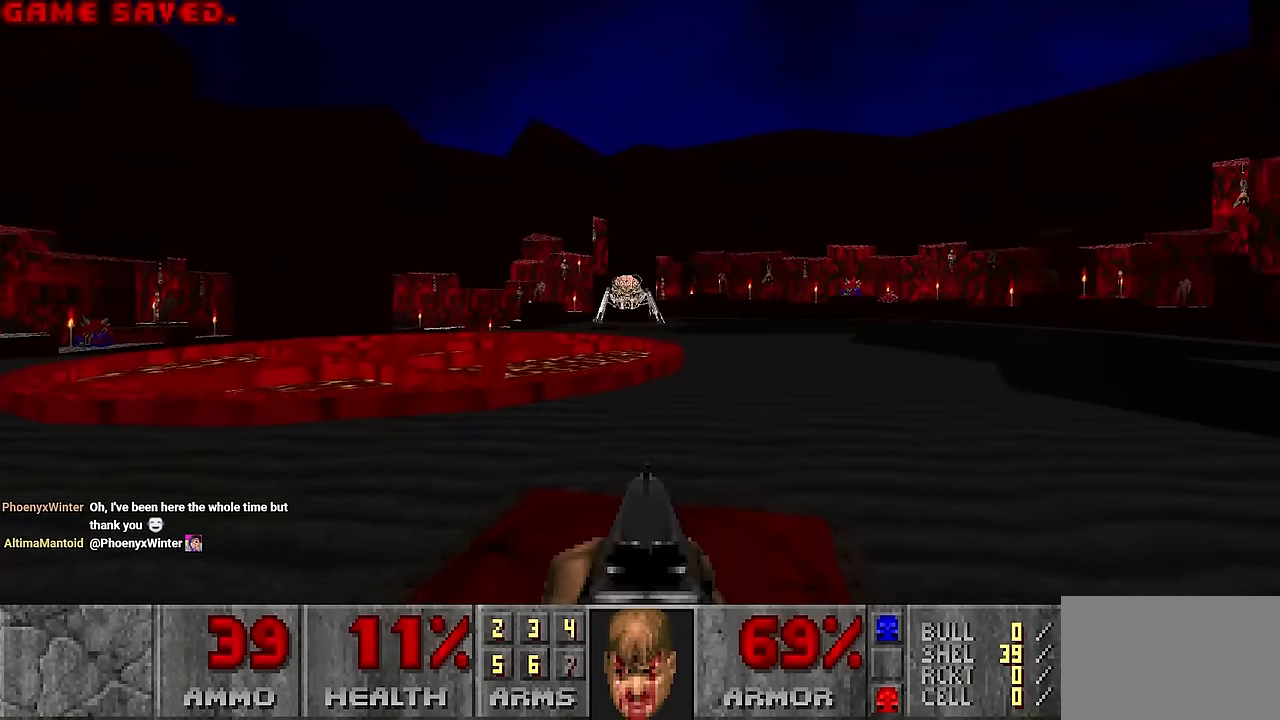
{"keys": [], "mouse": [], "events": [[234, "mouse_left", "up"], [234, "w", "down"], [467, "w", "up"]]}
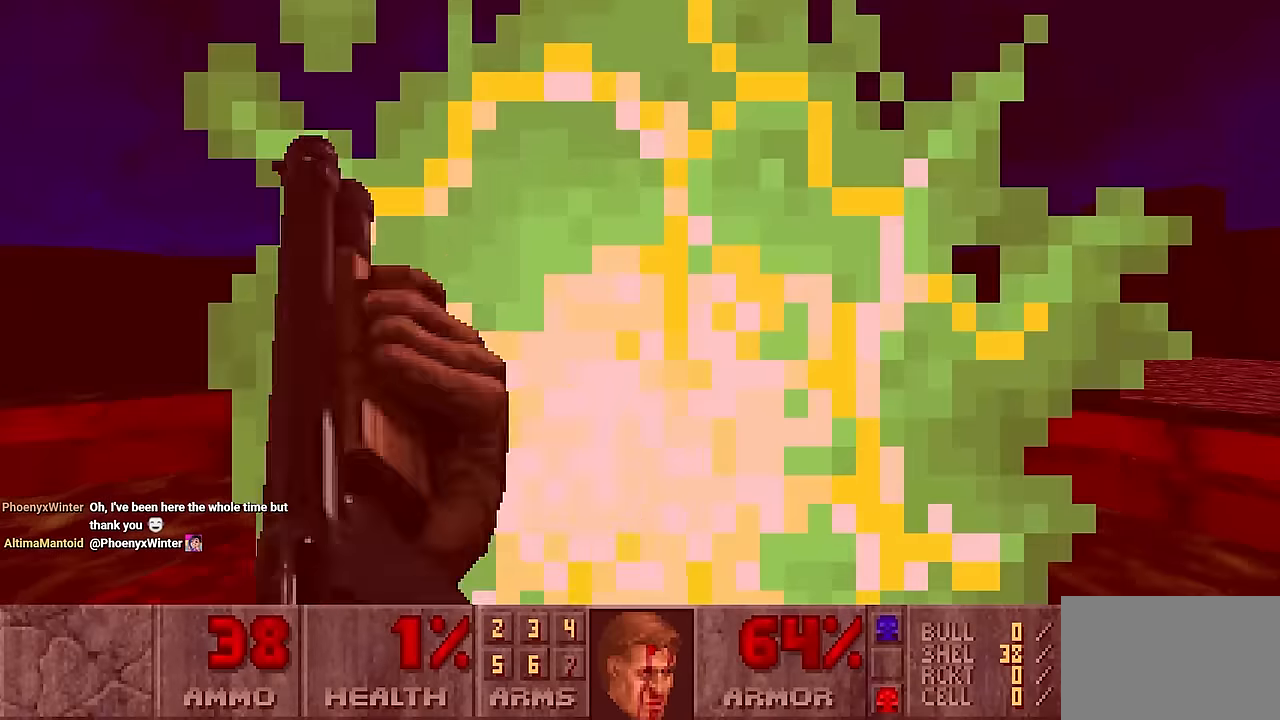
{"keys": [], "mouse": [], "events": []}
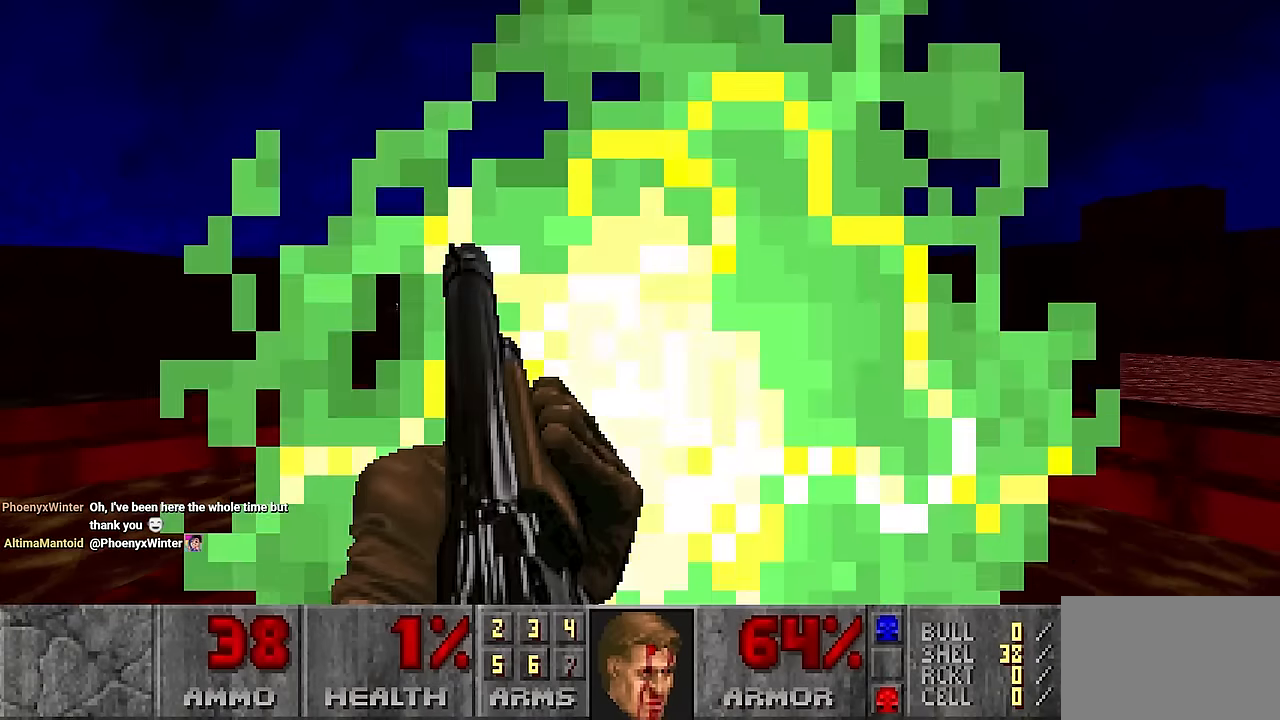
{"keys": [], "mouse": [], "events": []}
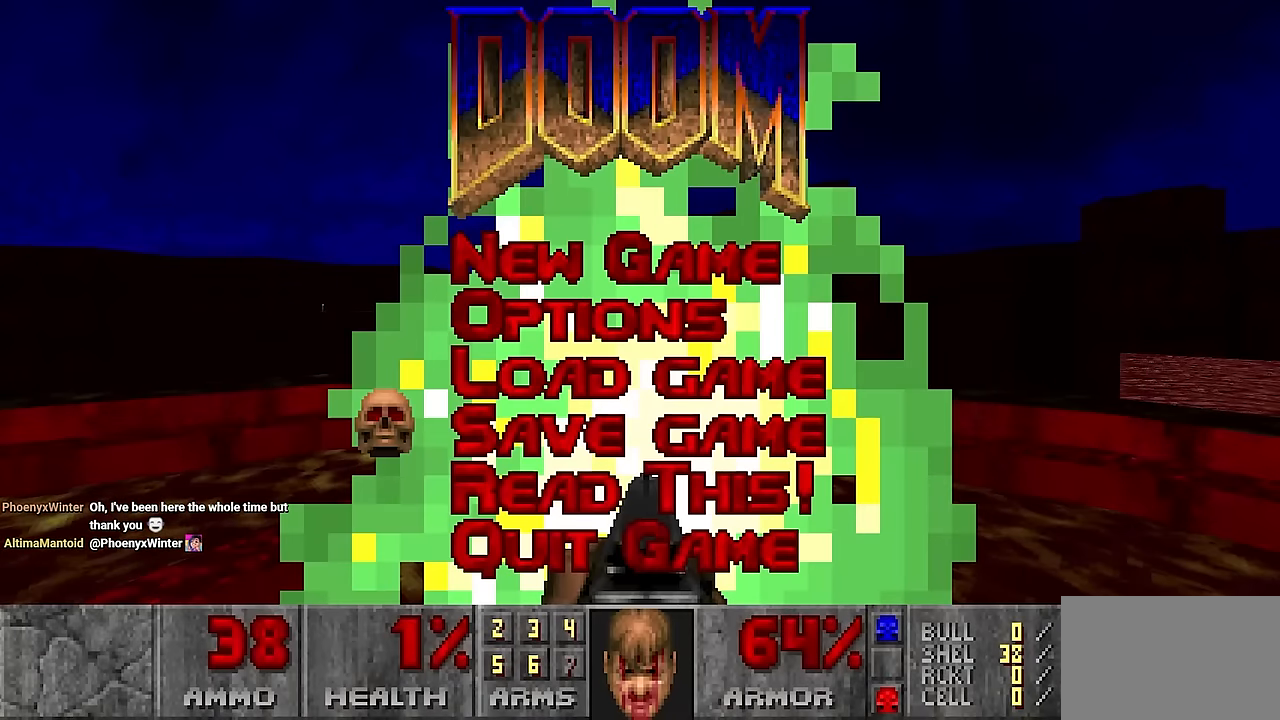
{"keys": [], "mouse": [], "events": []}
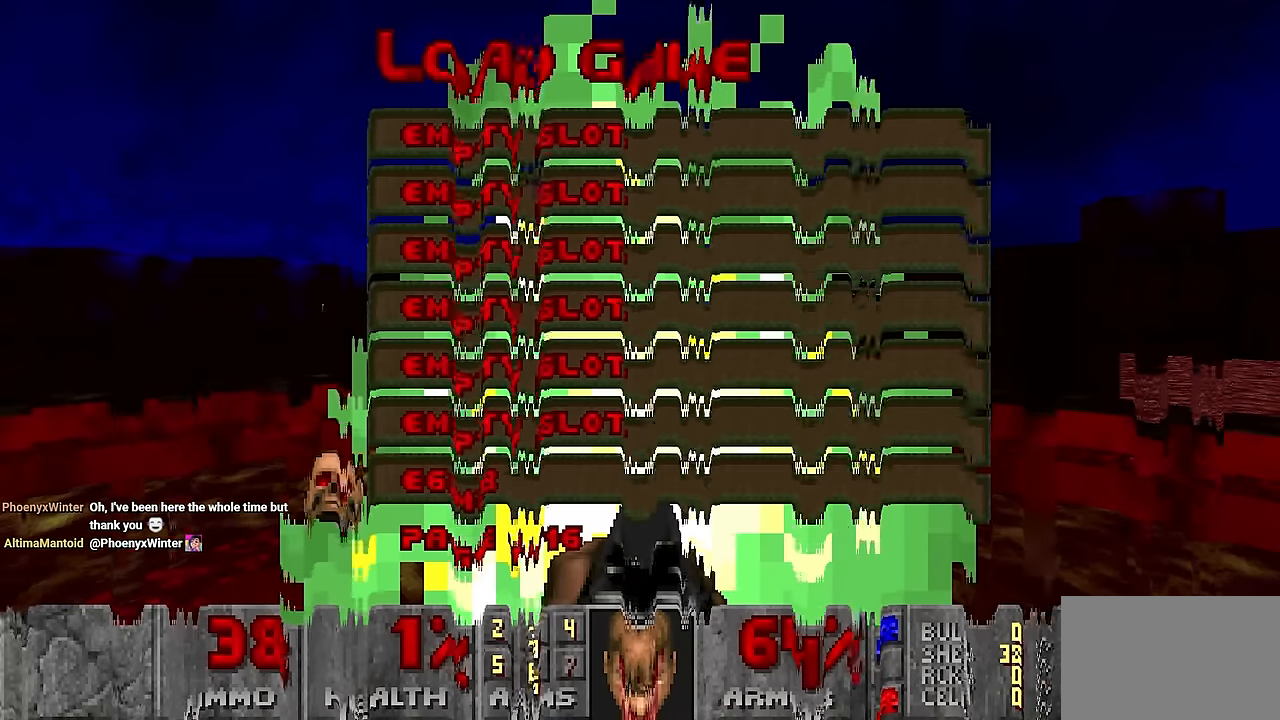
{"keys": [], "mouse": [], "events": []}
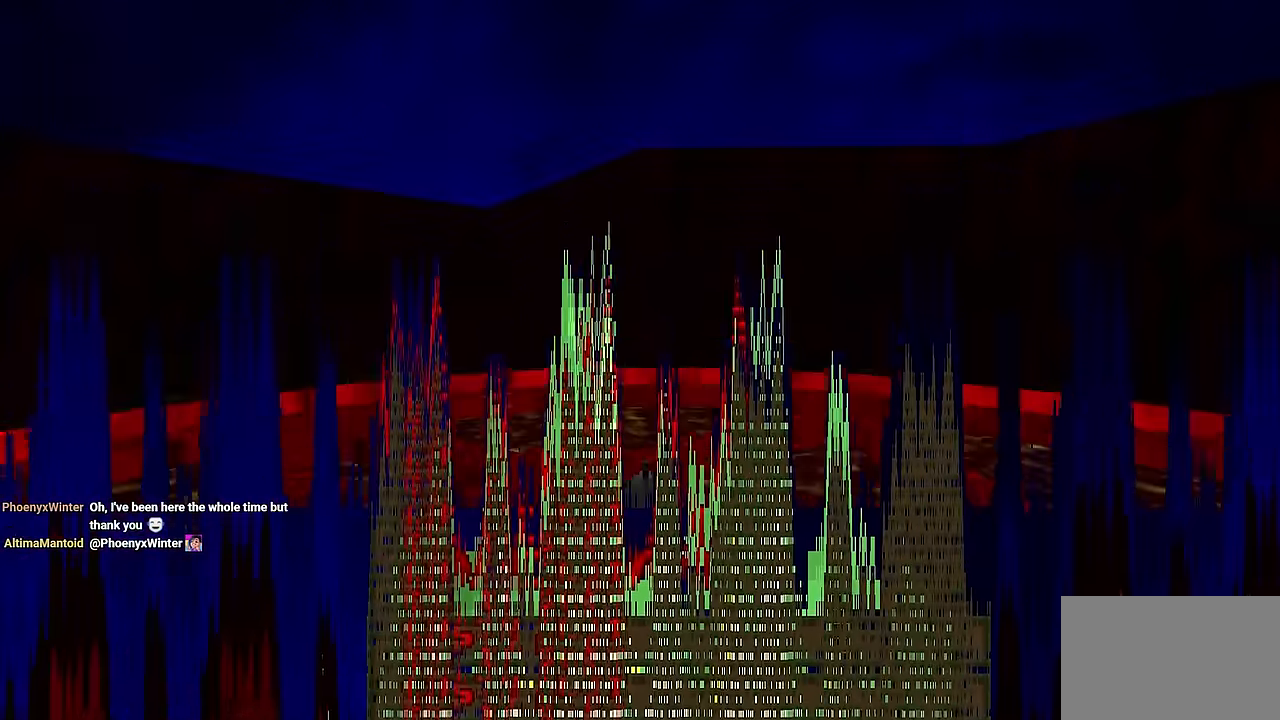
{"keys": ["w"], "mouse": [], "events": [[500, "w", "down"]]}
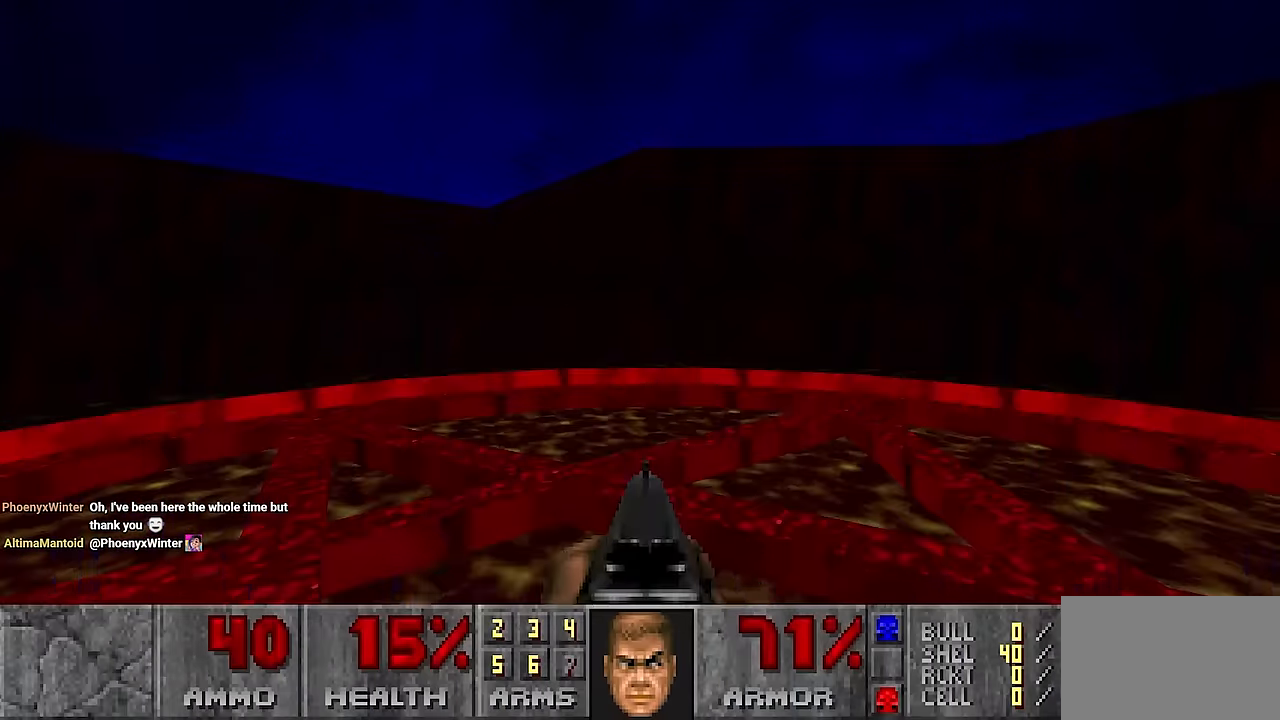
{"keys": [], "mouse": [], "events": [[416, "w", "up"]]}
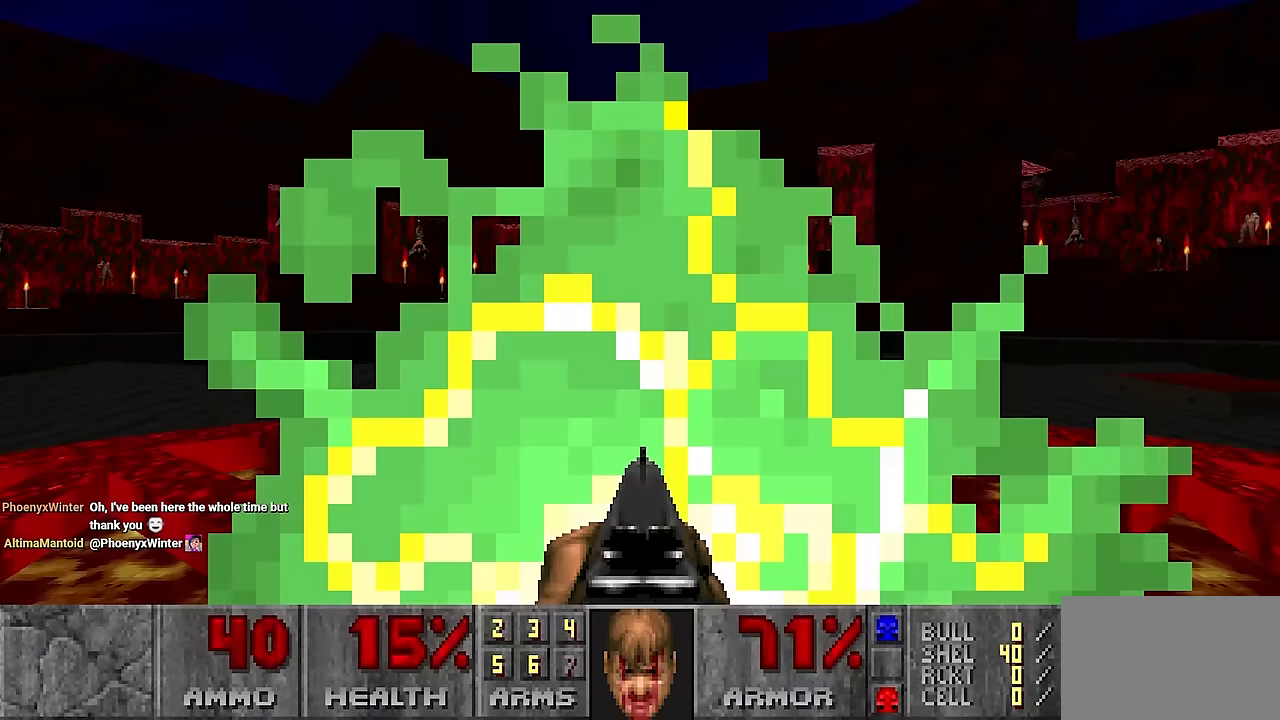
{"keys": ["d", "w"], "mouse": [], "events": [[116, "d", "down"], [166, "w", "down"]]}
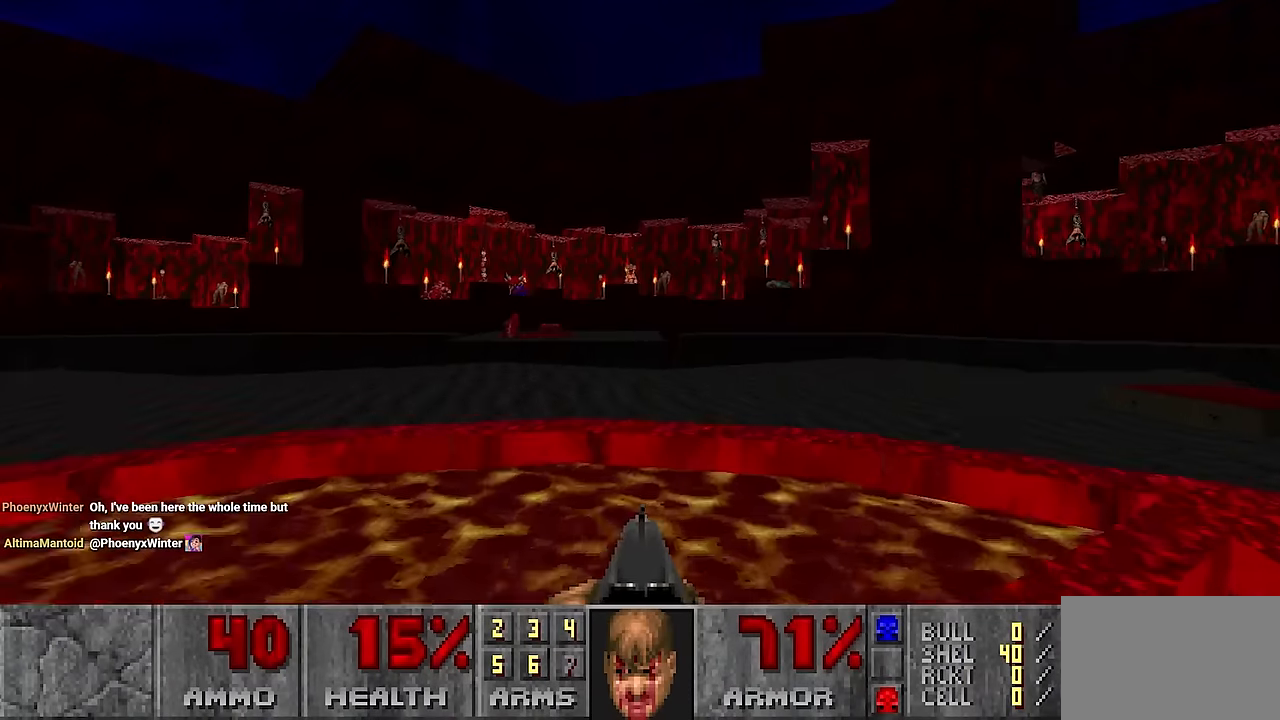
{"keys": ["d", "w"], "mouse": [], "events": []}
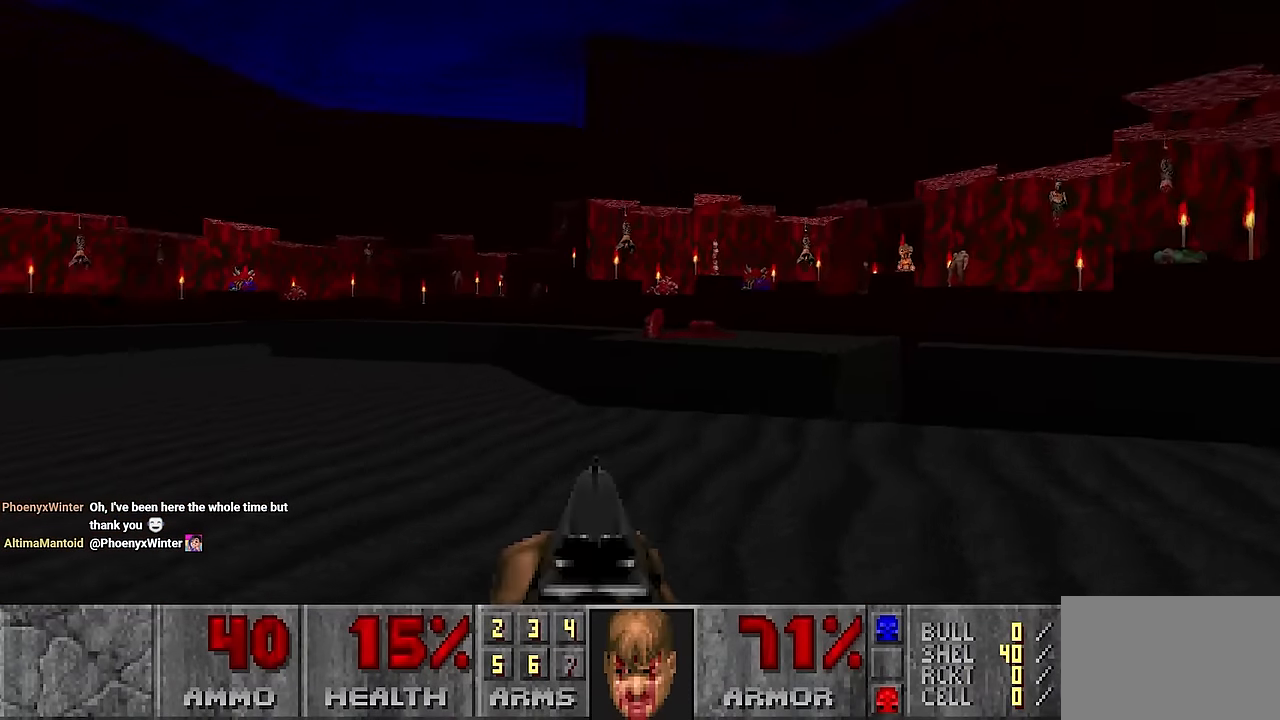
{"keys": ["a"], "mouse": [], "events": [[33, "d", "up"], [33, "w", "up"], [83, "a", "down"], [233, "a", "up"], [466, "a", "down"]]}
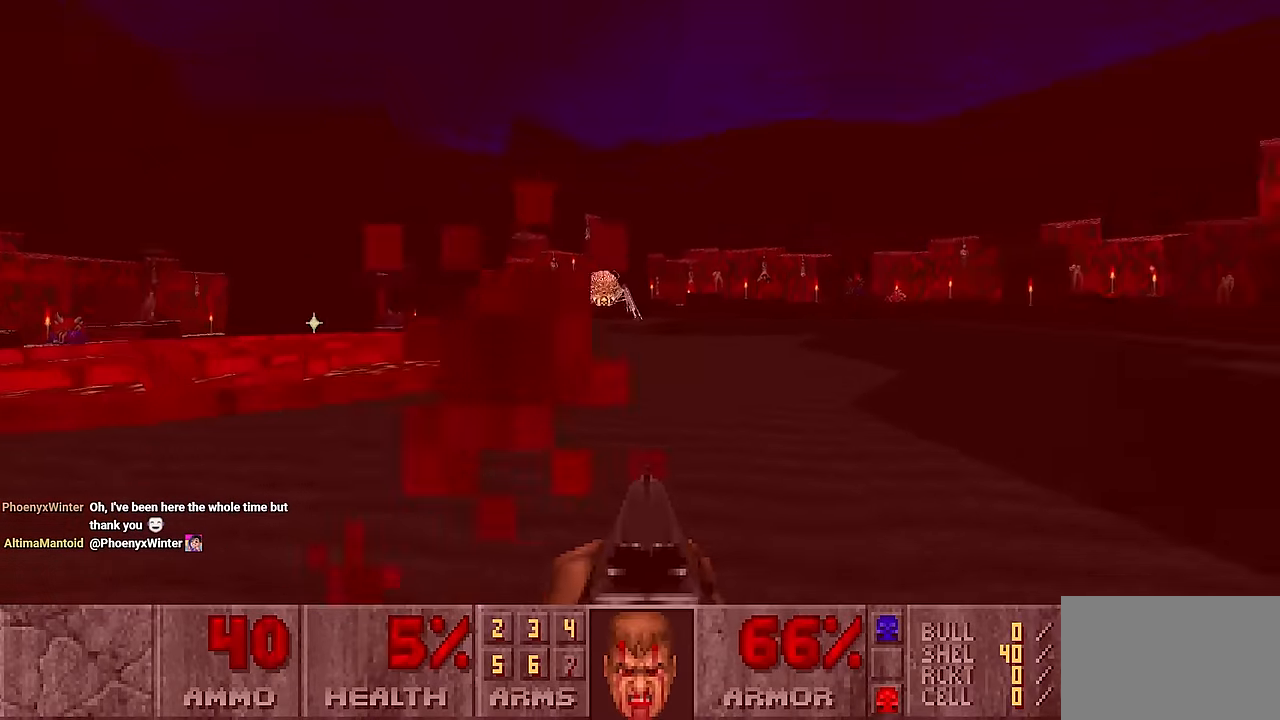
{"keys": [], "mouse": [], "events": [[16, "mouse_left", "down"], [250, "mouse_left", "up"], [483, "a", "up"]]}